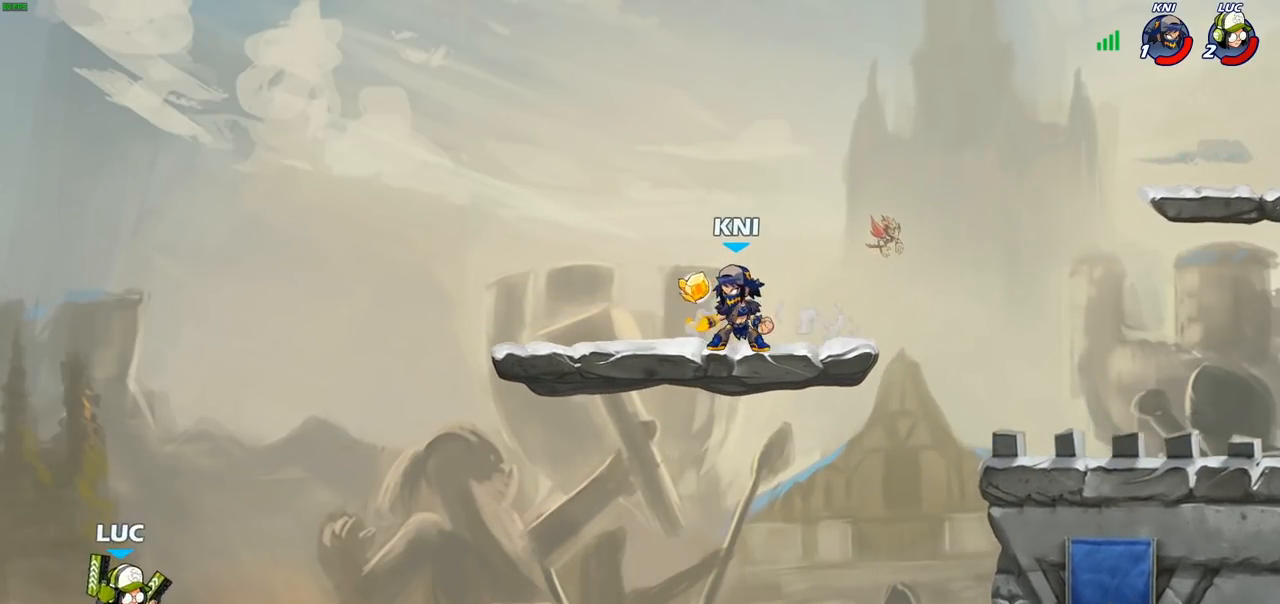
Gameplay with a controller (PlayStation layout); each line is a JSON object with the inputs held at the frame after it. "events" lists button and stick changes between this image and that frame as [ms after this image, input, new state], when the widget could be followed in between.
{"buttons": ["CROSS"], "left_stick": "up-left", "right_stick": "center", "events": [[33, "CROSS", "down"], [50, "left_stick", "right"], [117, "CROSS", "up"], [250, "left_stick", "up-left"], [483, "CROSS", "down"]]}
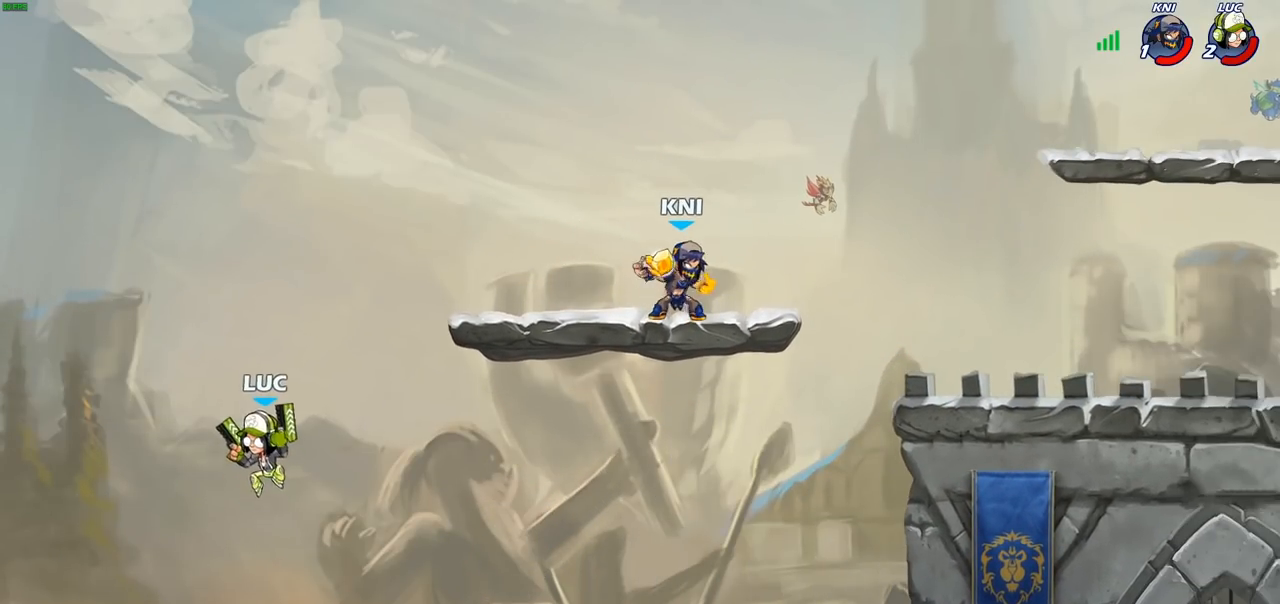
{"buttons": [], "left_stick": "right", "right_stick": "center", "events": [[33, "left_stick", "up-right"], [133, "CROSS", "up"], [183, "left_stick", "right"], [233, "CROSS", "down"], [417, "CROSS", "up"]]}
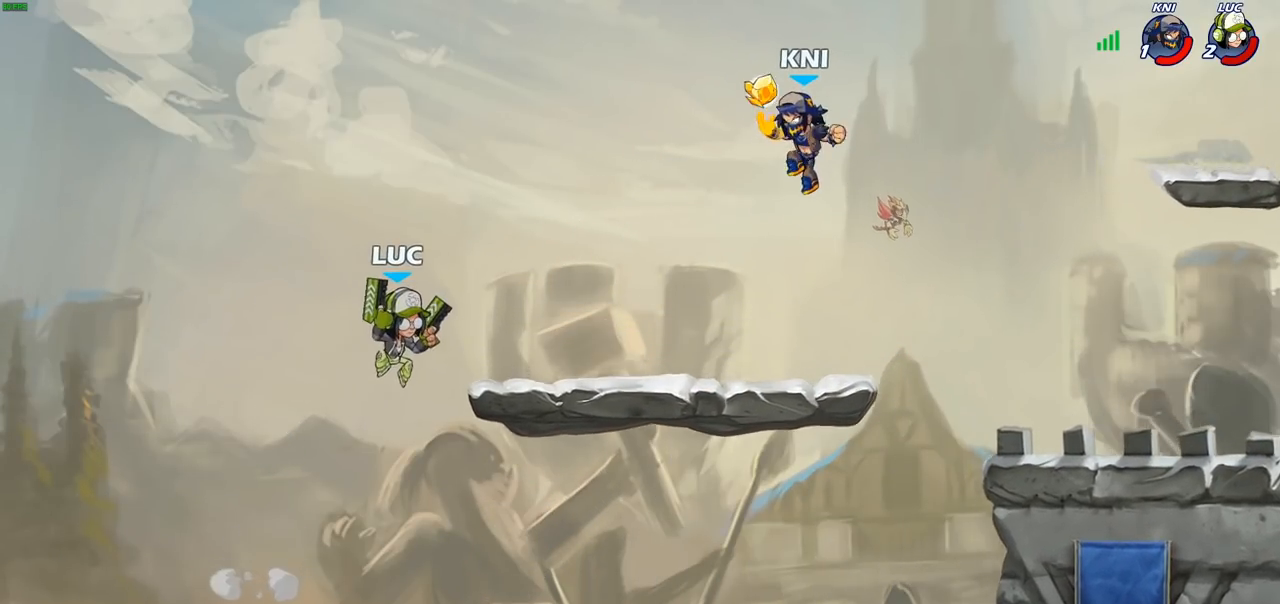
{"buttons": ["CIRCLE"], "left_stick": "up-right", "right_stick": "center", "events": [[100, "left_stick", "up"], [233, "left_stick", "right"], [433, "left_stick", "up-right"], [467, "CIRCLE", "down"]]}
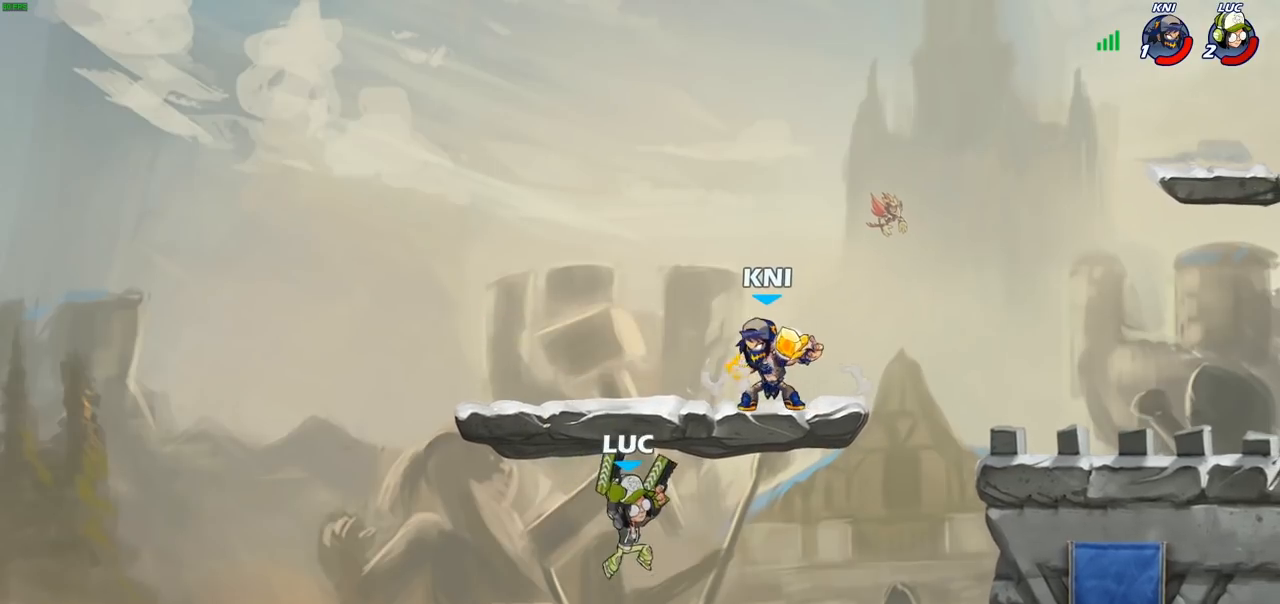
{"buttons": [], "left_stick": "left", "right_stick": "center", "events": [[17, "CIRCLE", "up"], [83, "CIRCLE", "down"], [133, "CIRCLE", "up"], [150, "left_stick", "up-left"], [233, "left_stick", "left"]]}
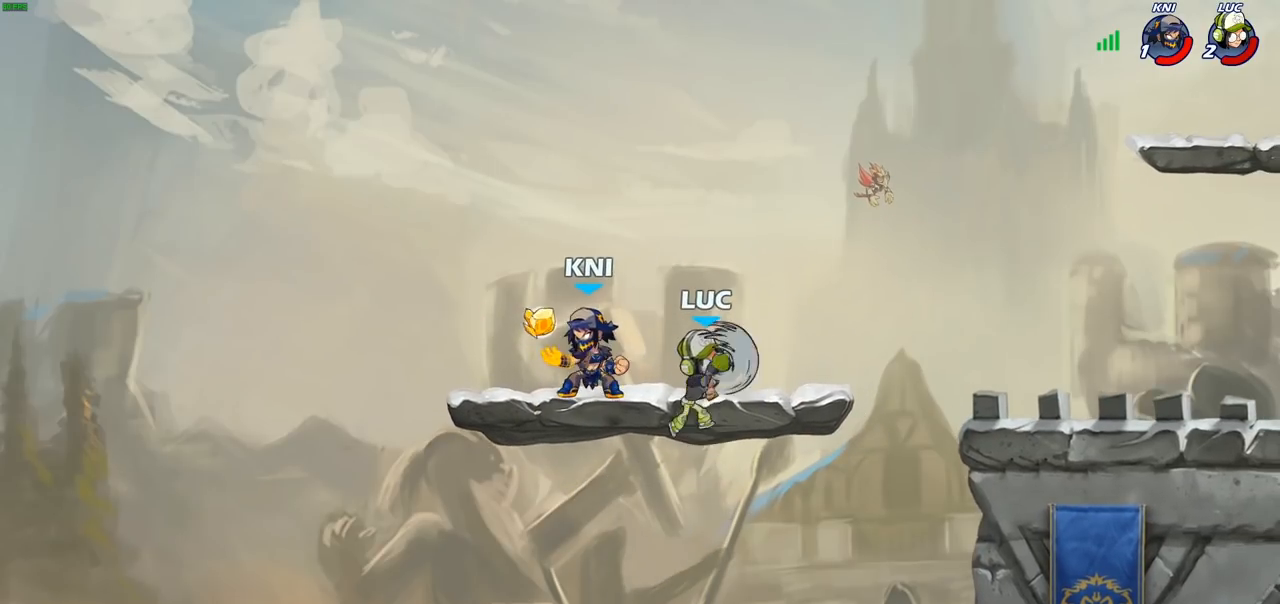
{"buttons": [], "left_stick": "left", "right_stick": "center", "events": []}
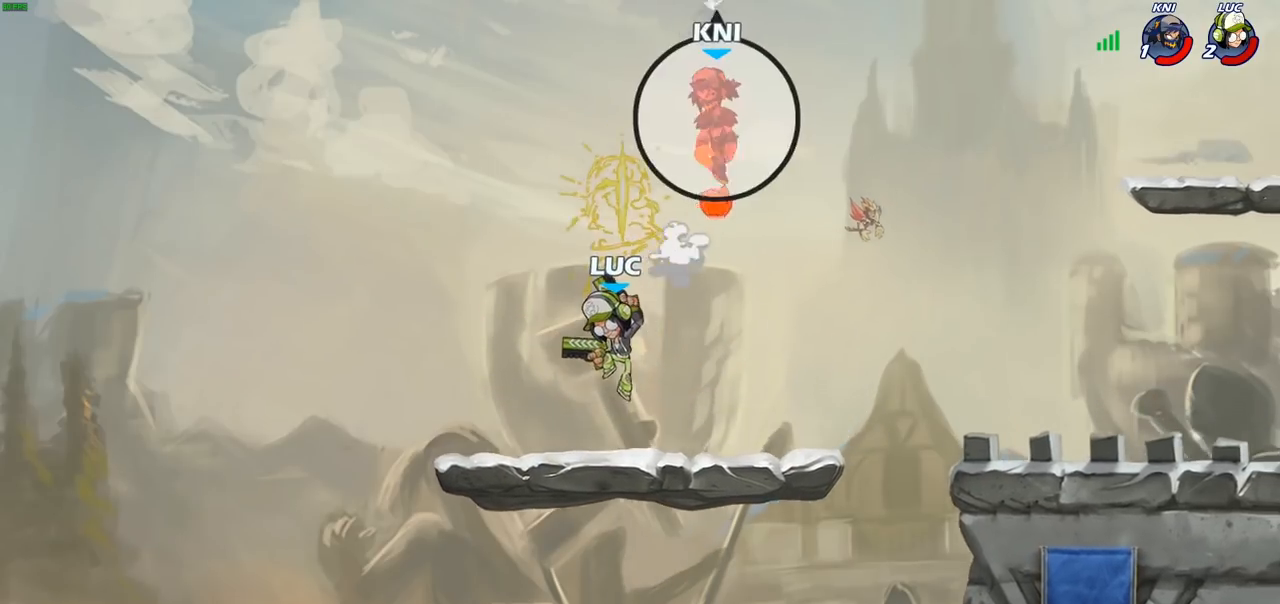
{"buttons": [], "left_stick": "center", "right_stick": "center", "events": [[183, "left_stick", "right"], [400, "left_stick", "center"]]}
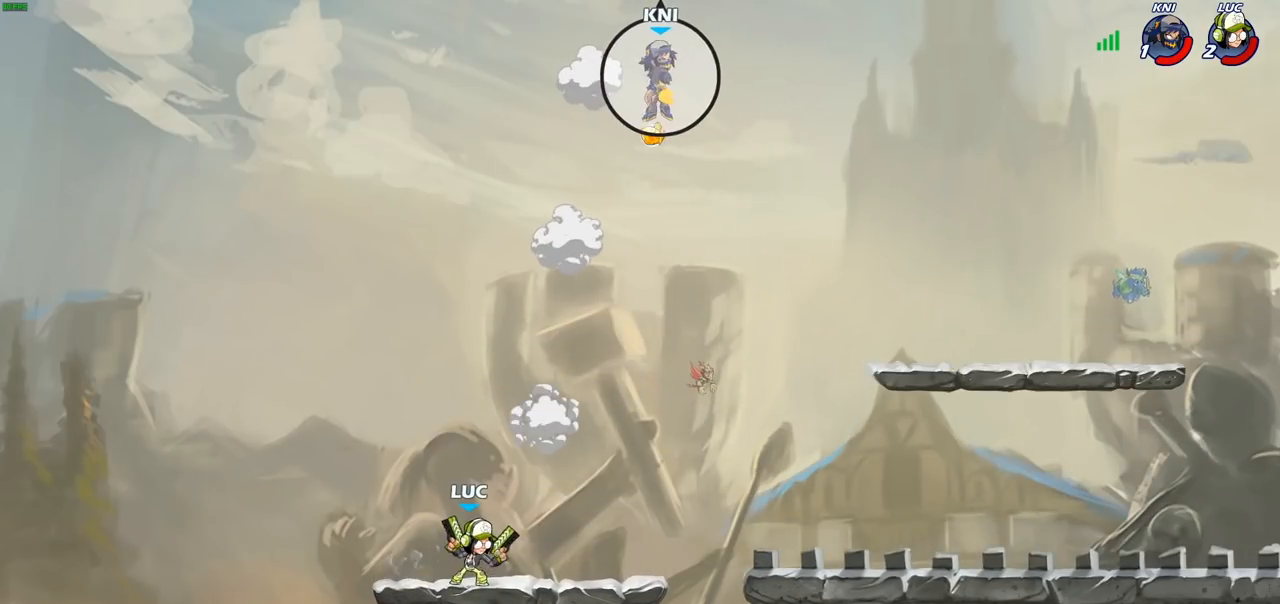
{"buttons": [], "left_stick": "right", "right_stick": "center", "events": [[467, "left_stick", "right"]]}
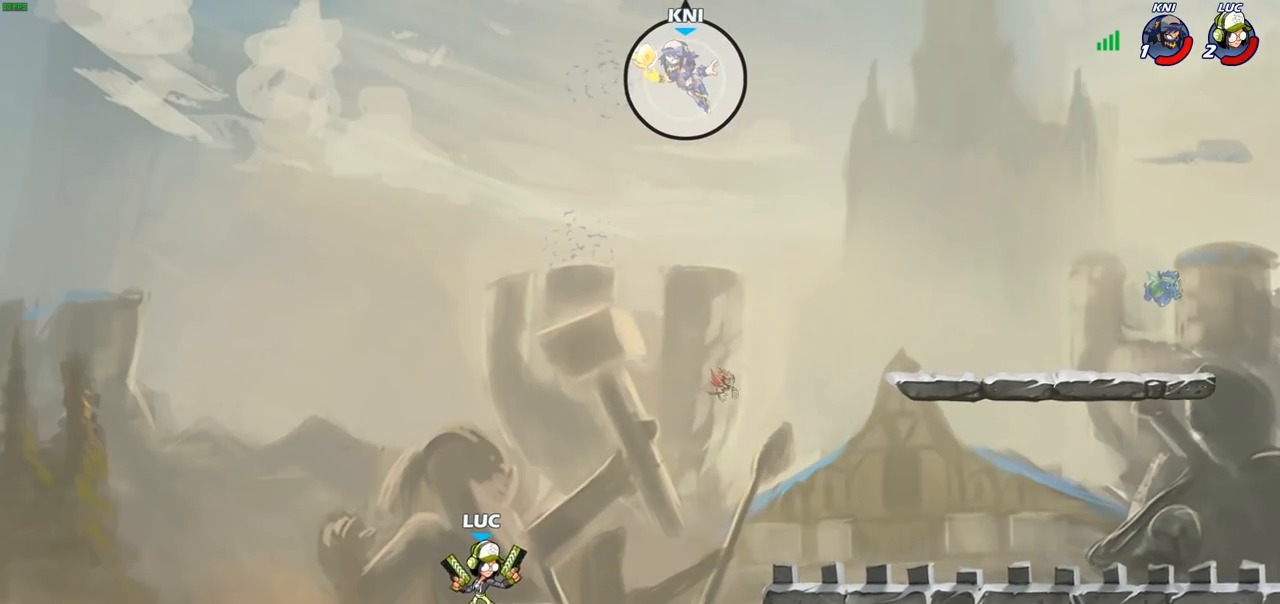
{"buttons": ["CROSS"], "left_stick": "right", "right_stick": "center", "events": [[150, "R2", "down"], [167, "CROSS", "down"], [300, "R2", "up"], [317, "CROSS", "up"], [467, "CROSS", "down"]]}
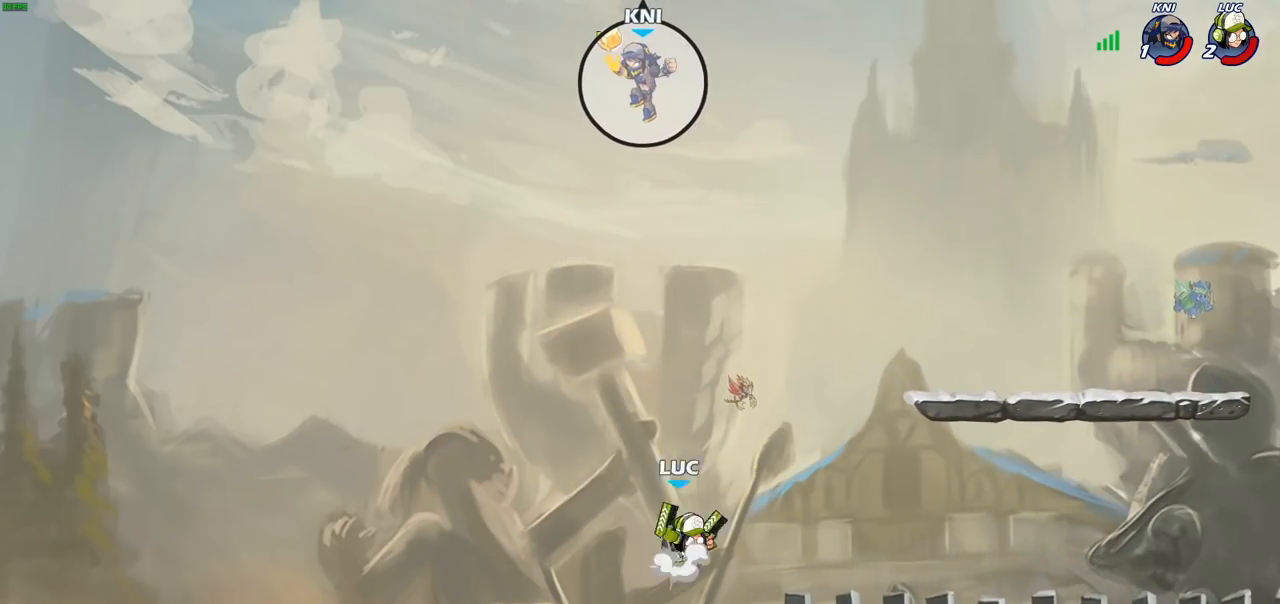
{"buttons": ["CIRCLE", "R2"], "left_stick": "left", "right_stick": "center", "events": [[67, "CROSS", "up"], [200, "CROSS", "down"], [300, "CROSS", "up"], [367, "left_stick", "left"], [400, "R2", "down"], [433, "CIRCLE", "down"]]}
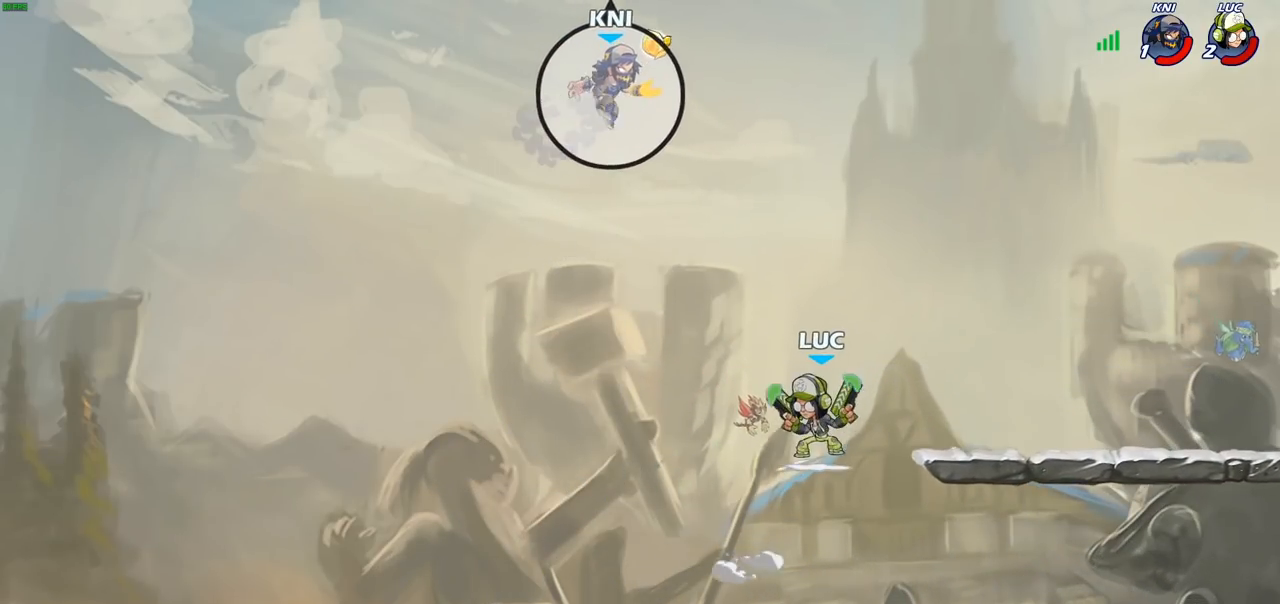
{"buttons": ["CIRCLE", "R2"], "left_stick": "center", "right_stick": "center", "events": [[133, "left_stick", "center"]]}
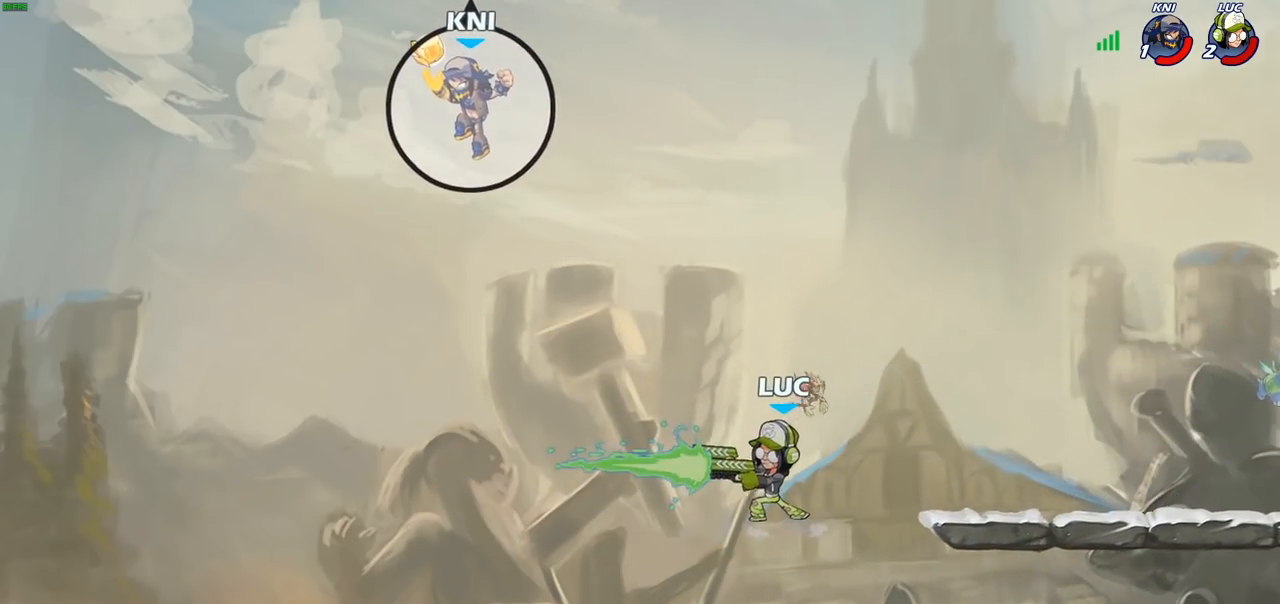
{"buttons": [], "left_stick": "down-right", "right_stick": "center", "events": [[150, "CIRCLE", "up"], [200, "R2", "up"], [333, "left_stick", "down-right"]]}
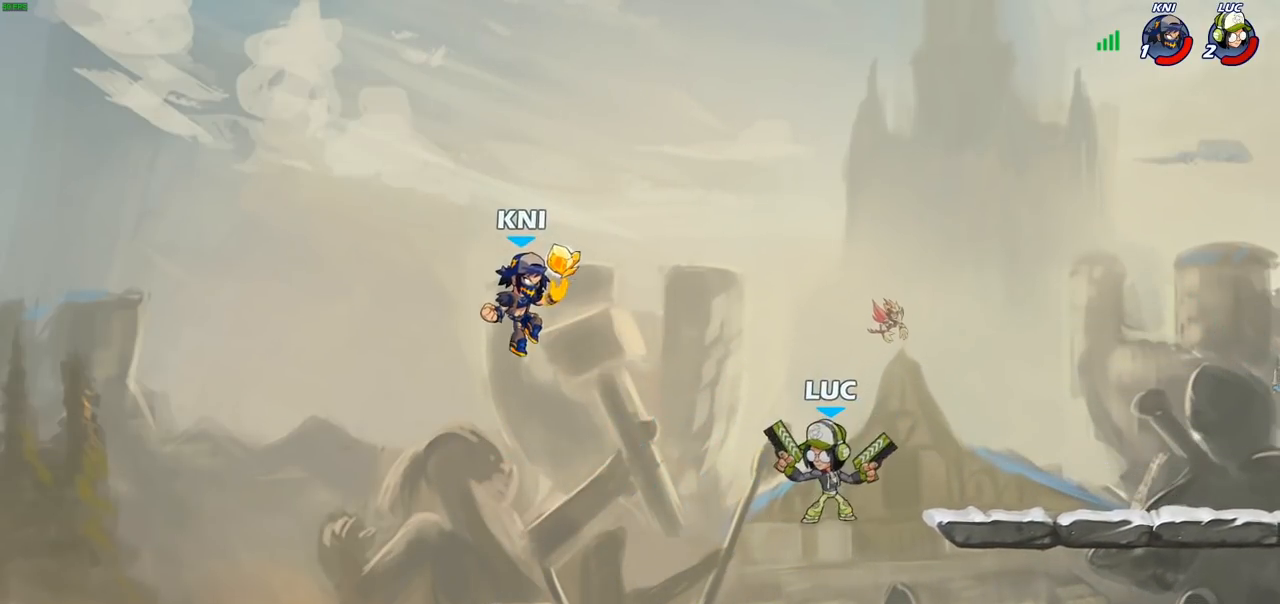
{"buttons": [], "left_stick": "right", "right_stick": "center", "events": [[167, "left_stick", "right"]]}
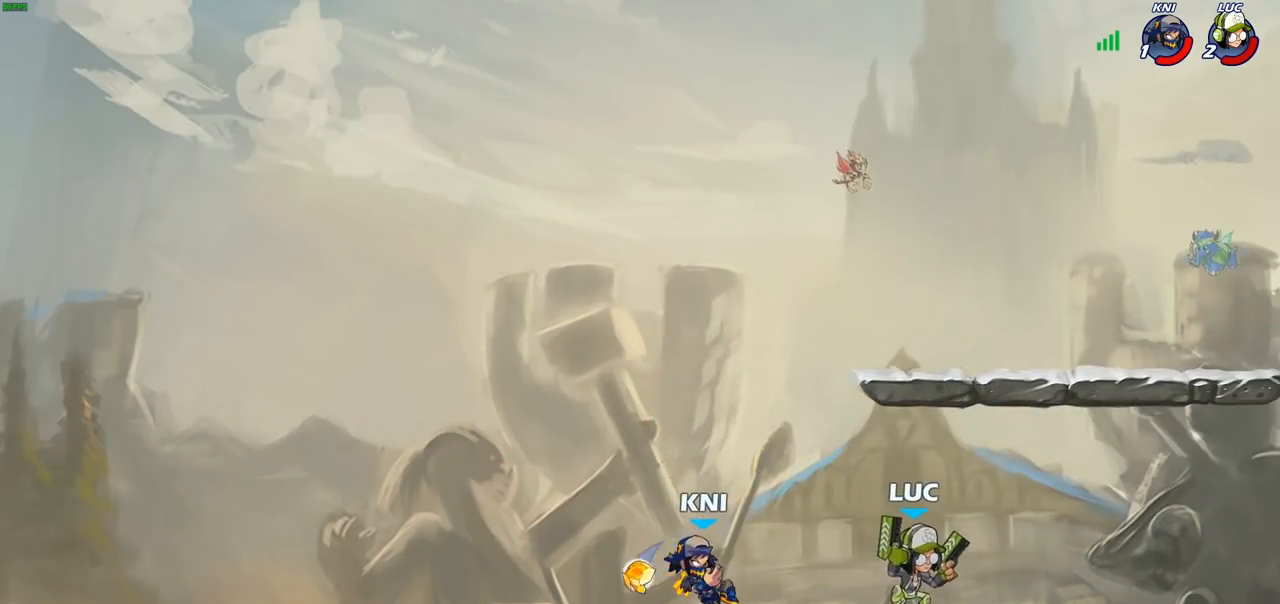
{"buttons": [], "left_stick": "center", "right_stick": "center", "events": [[33, "left_stick", "left"], [133, "left_stick", "center"], [150, "SQUARE", "down"], [233, "SQUARE", "up"], [333, "SQUARE", "down"], [417, "SQUARE", "up"]]}
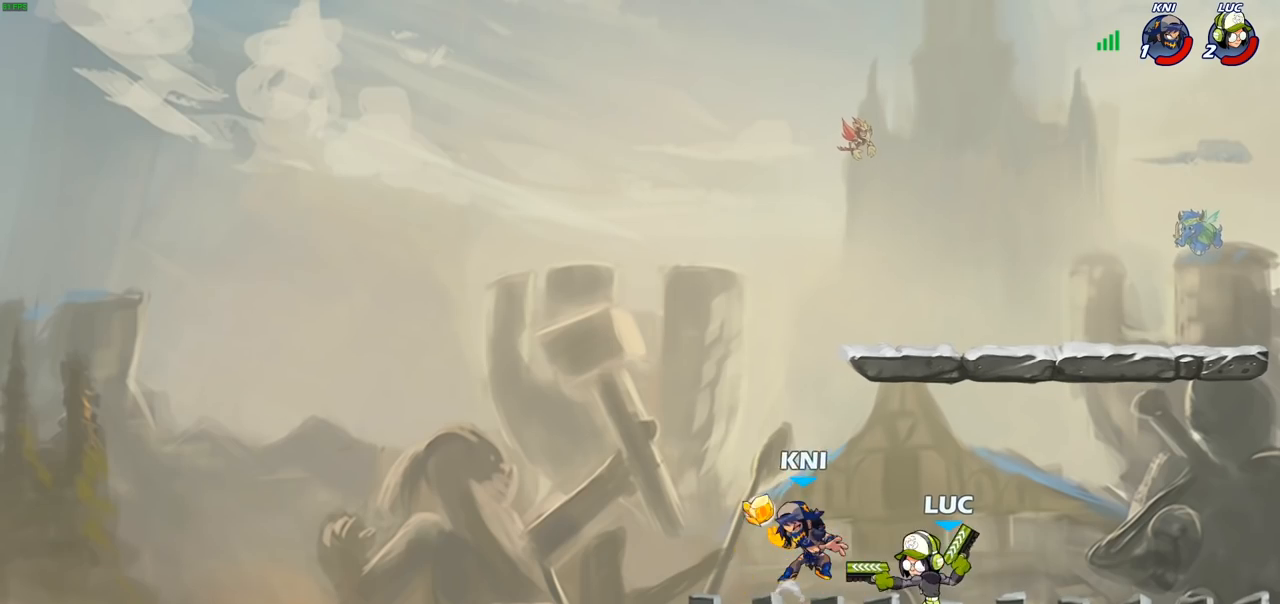
{"buttons": ["SQUARE"], "left_stick": "left", "right_stick": "center", "events": [[17, "SQUARE", "down"], [100, "SQUARE", "up"], [200, "SQUARE", "down"], [300, "SQUARE", "up"], [400, "SQUARE", "down"], [483, "left_stick", "left"]]}
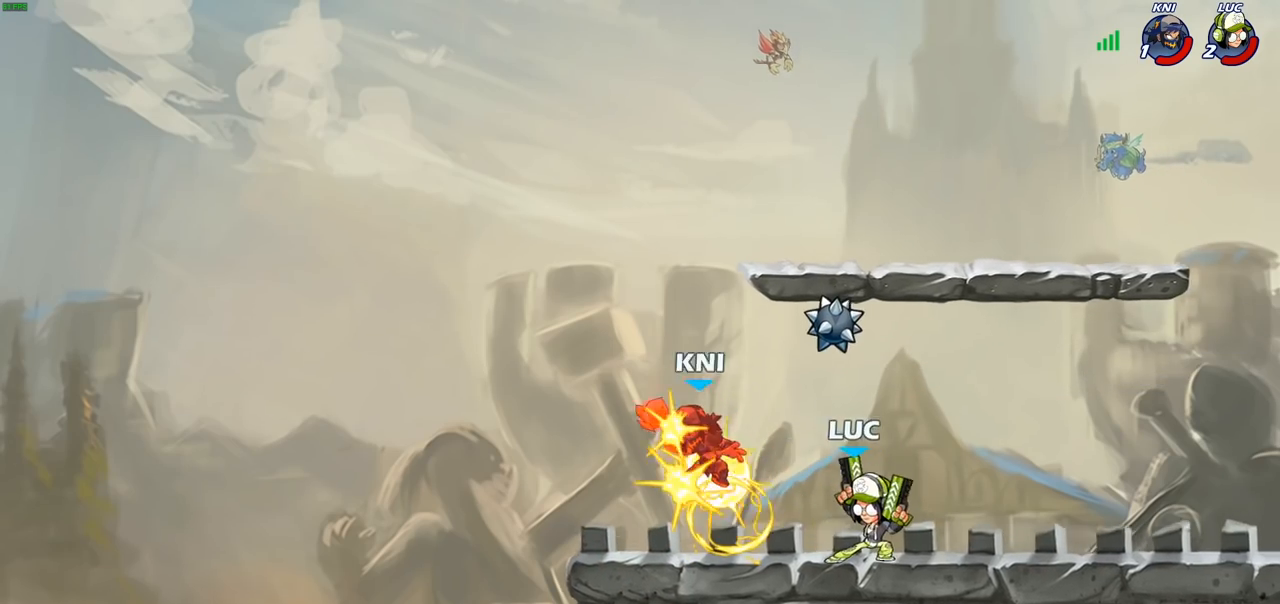
{"buttons": [], "left_stick": "up", "right_stick": "center", "events": [[33, "SQUARE", "up"], [50, "left_stick", "up-left"], [200, "R2", "down"], [217, "CROSS", "down"], [283, "CROSS", "up"], [333, "R2", "up"], [350, "CIRCLE", "down"], [450, "CIRCLE", "up"], [483, "left_stick", "up"]]}
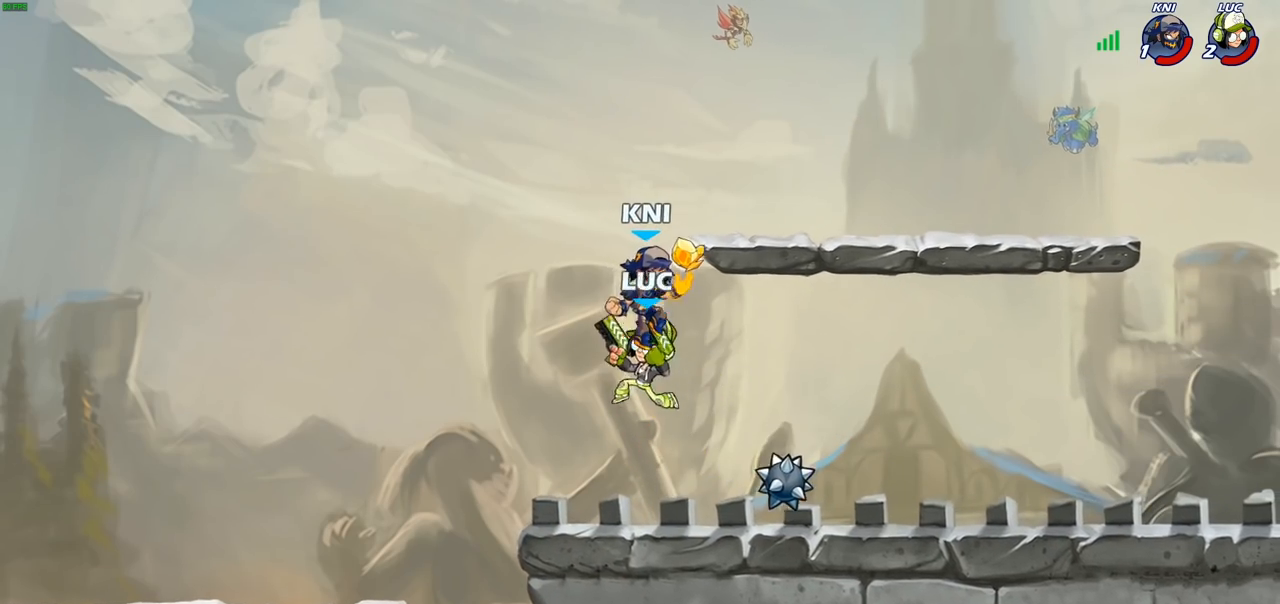
{"buttons": [], "left_stick": "up-right", "right_stick": "center", "events": [[100, "left_stick", "up-right"]]}
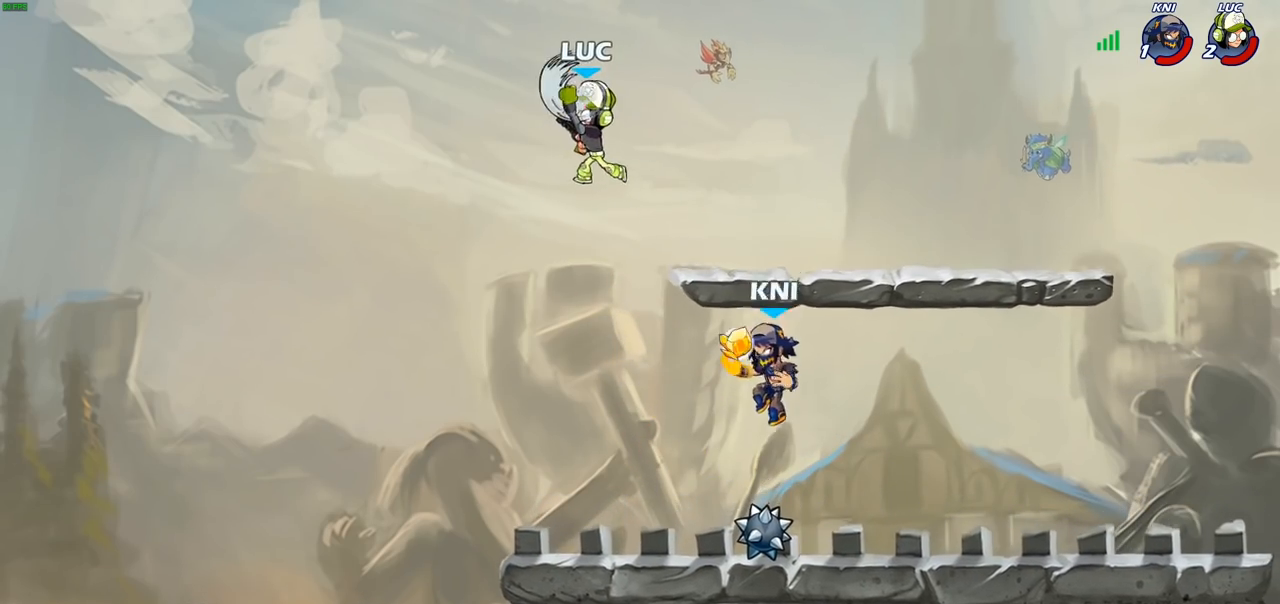
{"buttons": [], "left_stick": "left", "right_stick": "center", "events": [[50, "left_stick", "up-left"], [167, "left_stick", "left"]]}
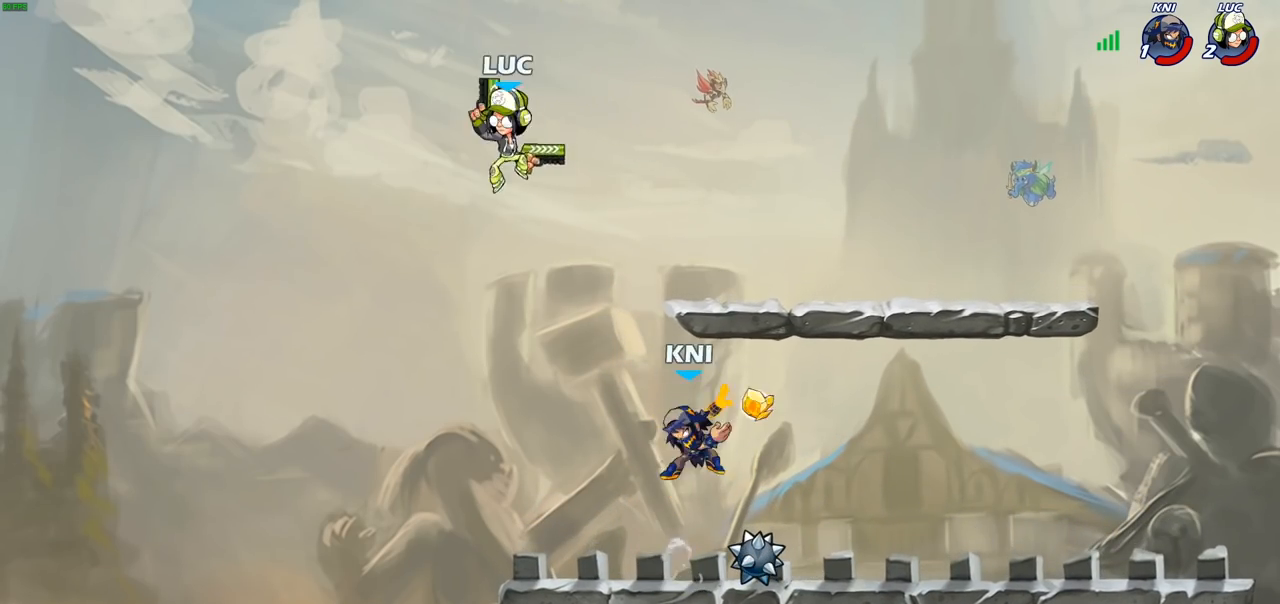
{"buttons": [], "left_stick": "down", "right_stick": "center", "events": [[33, "left_stick", "up-right"], [67, "CROSS", "down"], [217, "CROSS", "up"], [317, "left_stick", "down-right"], [417, "left_stick", "down"]]}
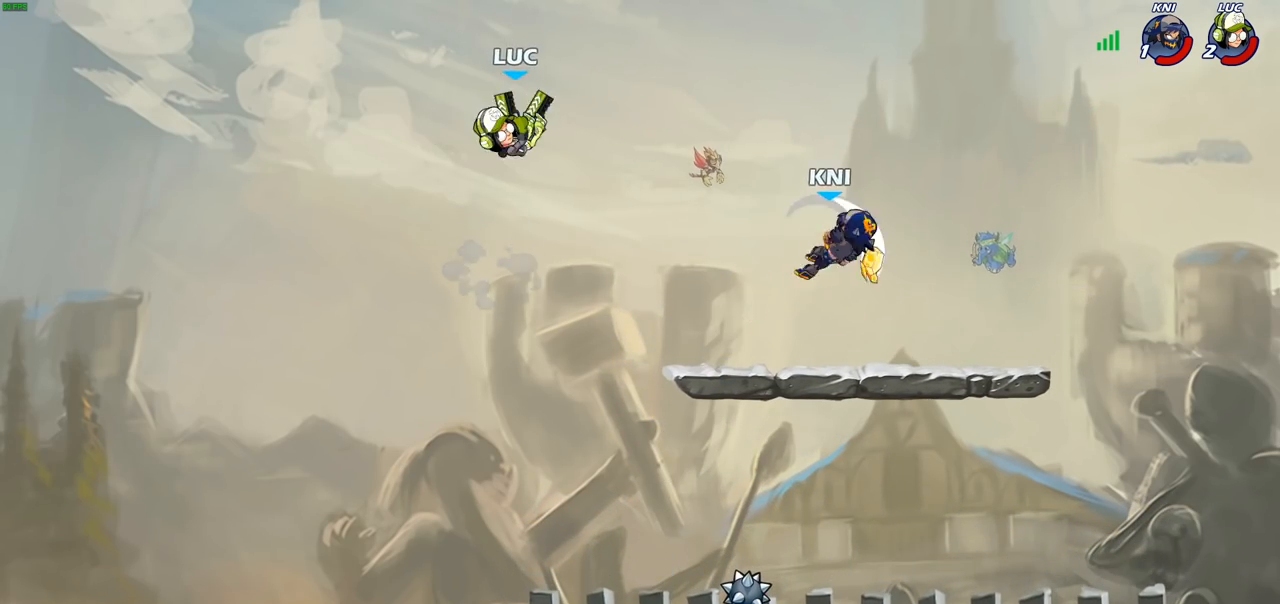
{"buttons": [], "left_stick": "left", "right_stick": "center", "events": [[17, "left_stick", "down-right"], [467, "left_stick", "left"]]}
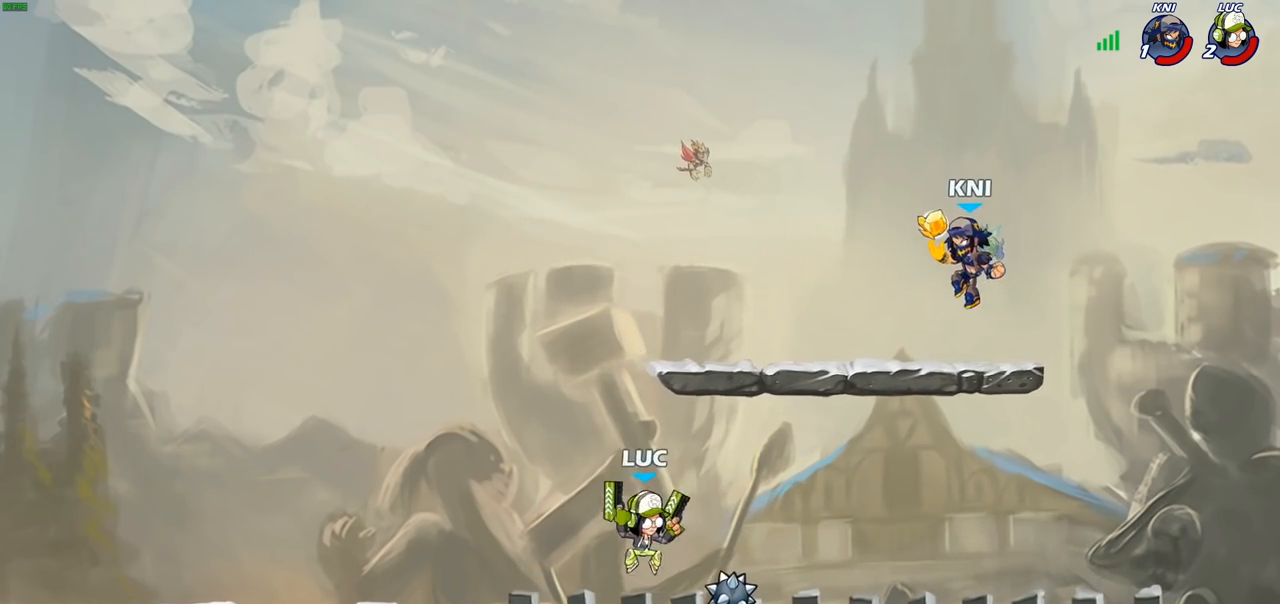
{"buttons": [], "left_stick": "right", "right_stick": "center", "events": [[117, "left_stick", "up-left"], [367, "left_stick", "right"]]}
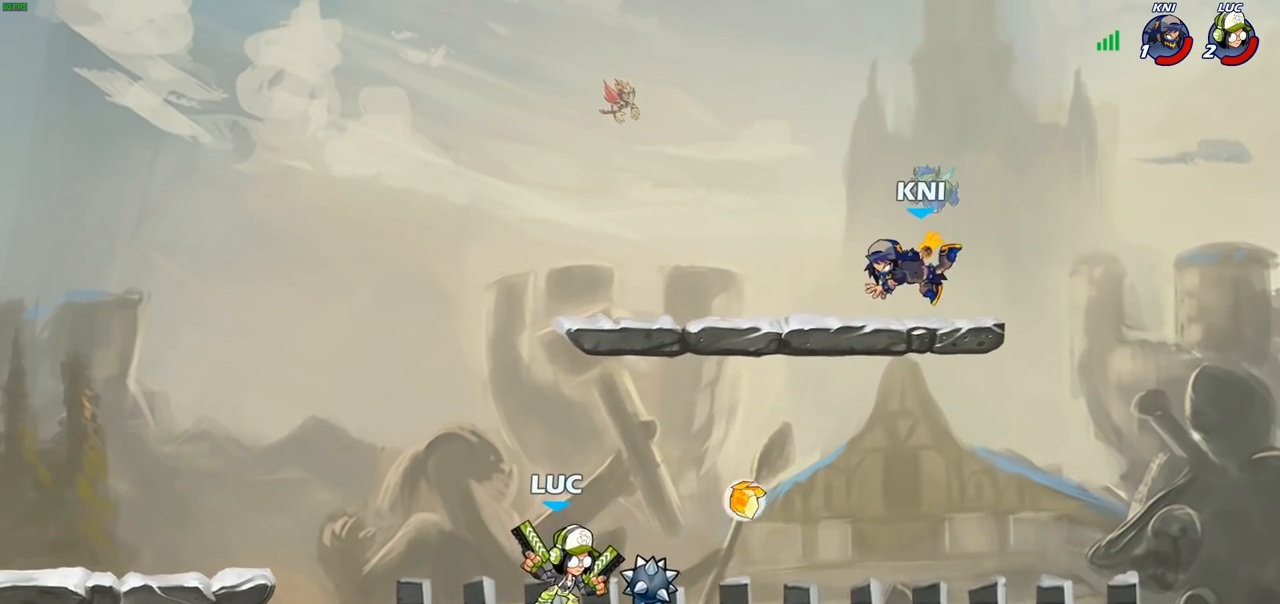
{"buttons": [], "left_stick": "right", "right_stick": "center", "events": [[67, "left_stick", "up-left"], [400, "left_stick", "right"]]}
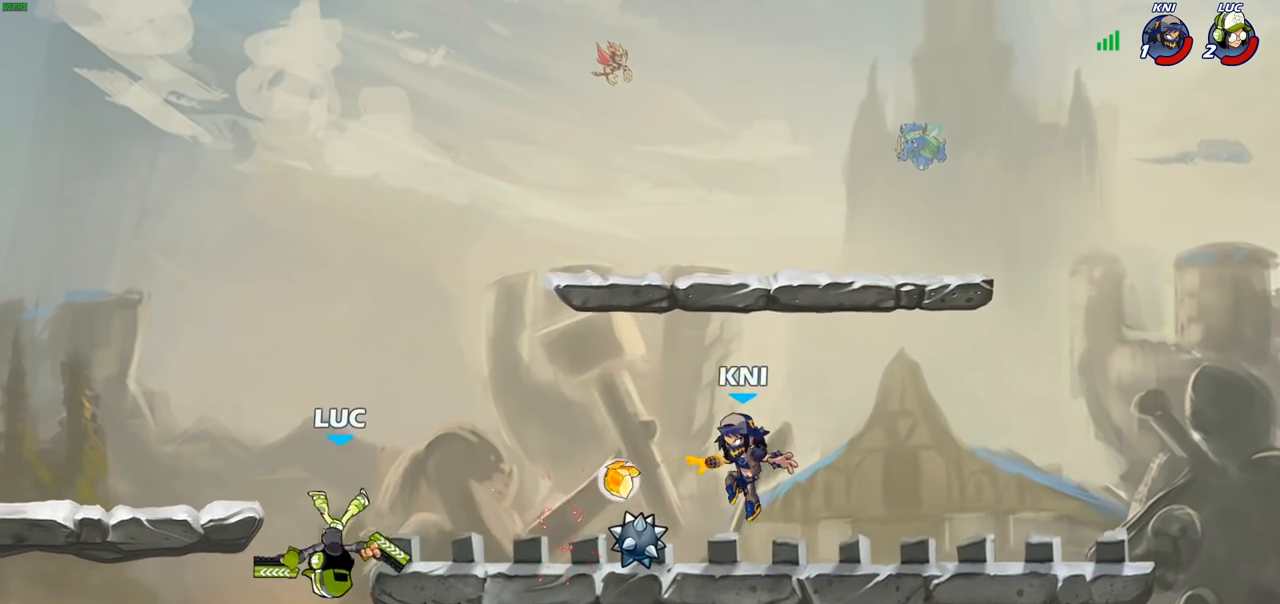
{"buttons": [], "left_stick": "right", "right_stick": "center", "events": [[250, "CROSS", "down"], [283, "R2", "down"], [400, "CROSS", "up"], [467, "R2", "up"]]}
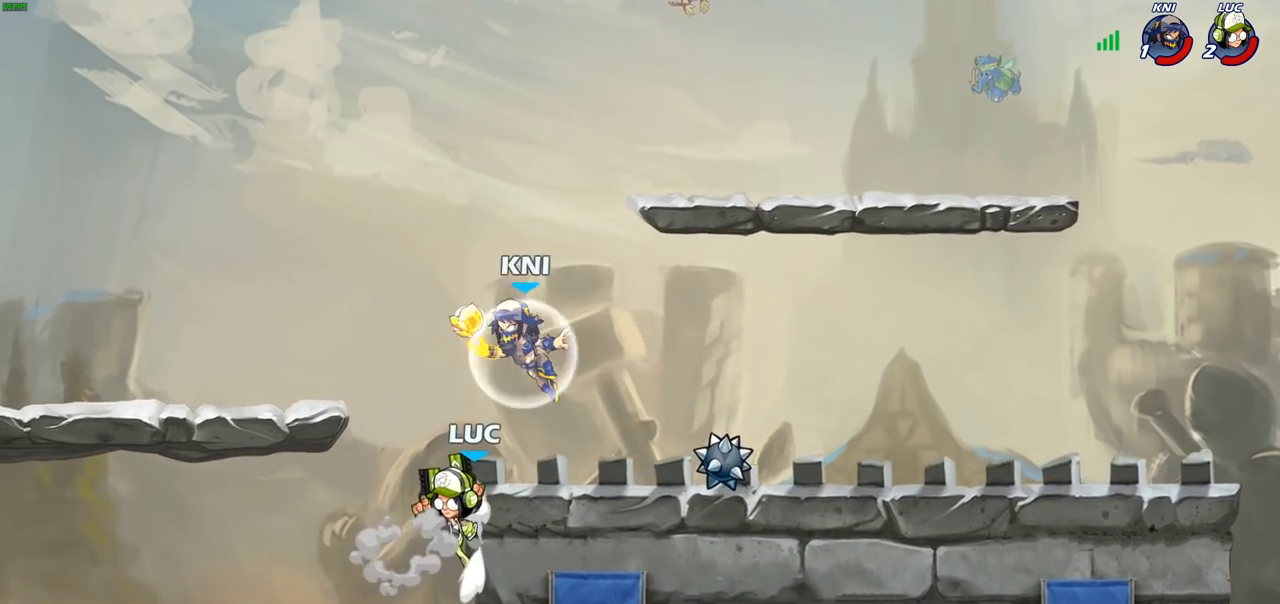
{"buttons": ["CROSS"], "left_stick": "right", "right_stick": "center", "events": [[33, "left_stick", "down-right"], [200, "left_stick", "down-left"], [367, "left_stick", "down-right"], [467, "CROSS", "down"], [483, "left_stick", "right"]]}
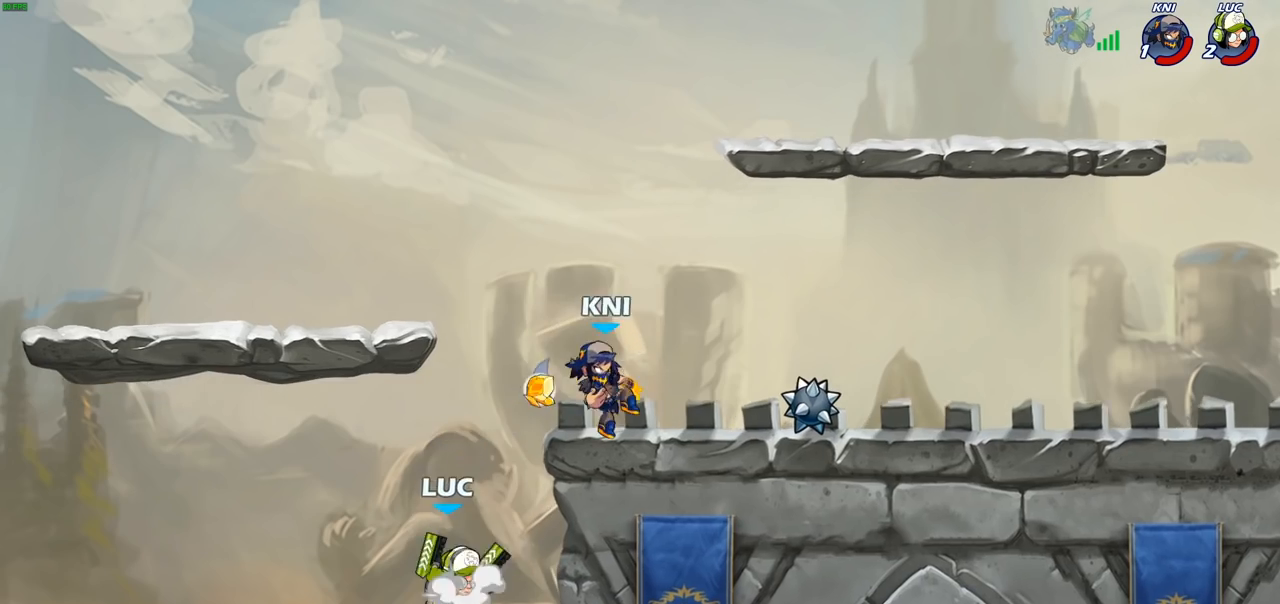
{"buttons": ["CROSS"], "left_stick": "up-left", "right_stick": "center", "events": [[83, "CROSS", "up"], [267, "left_stick", "up-left"], [383, "CROSS", "down"]]}
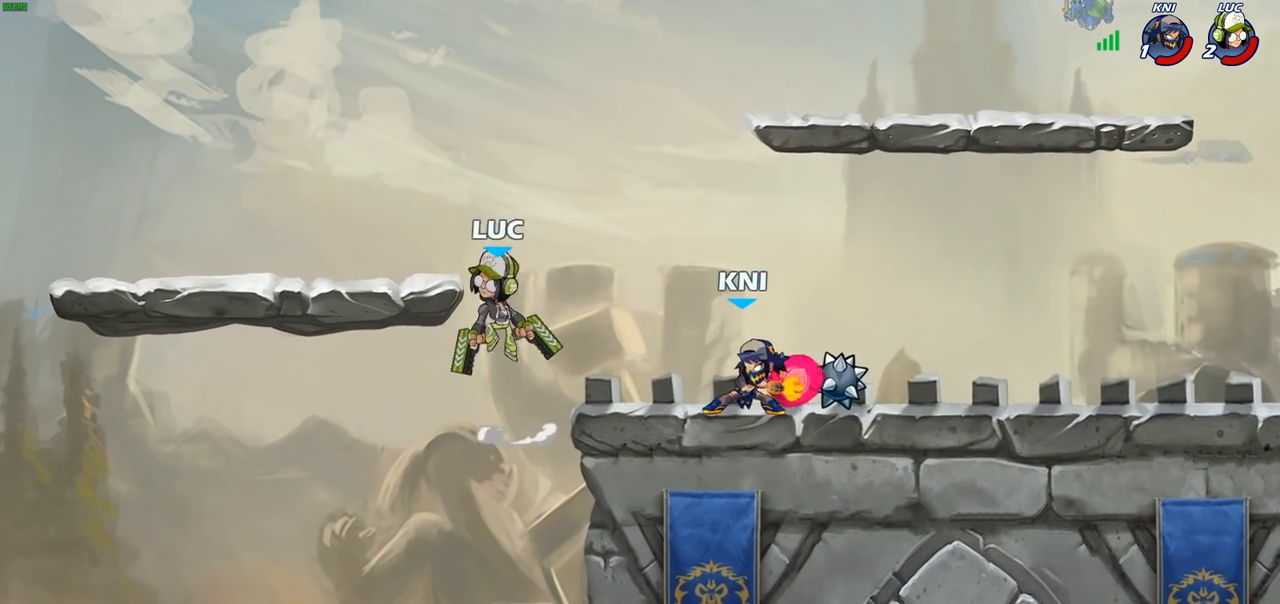
{"buttons": [], "left_stick": "right", "right_stick": "center", "events": [[133, "CROSS", "up"], [300, "left_stick", "down-left"], [367, "left_stick", "down-right"], [450, "left_stick", "right"]]}
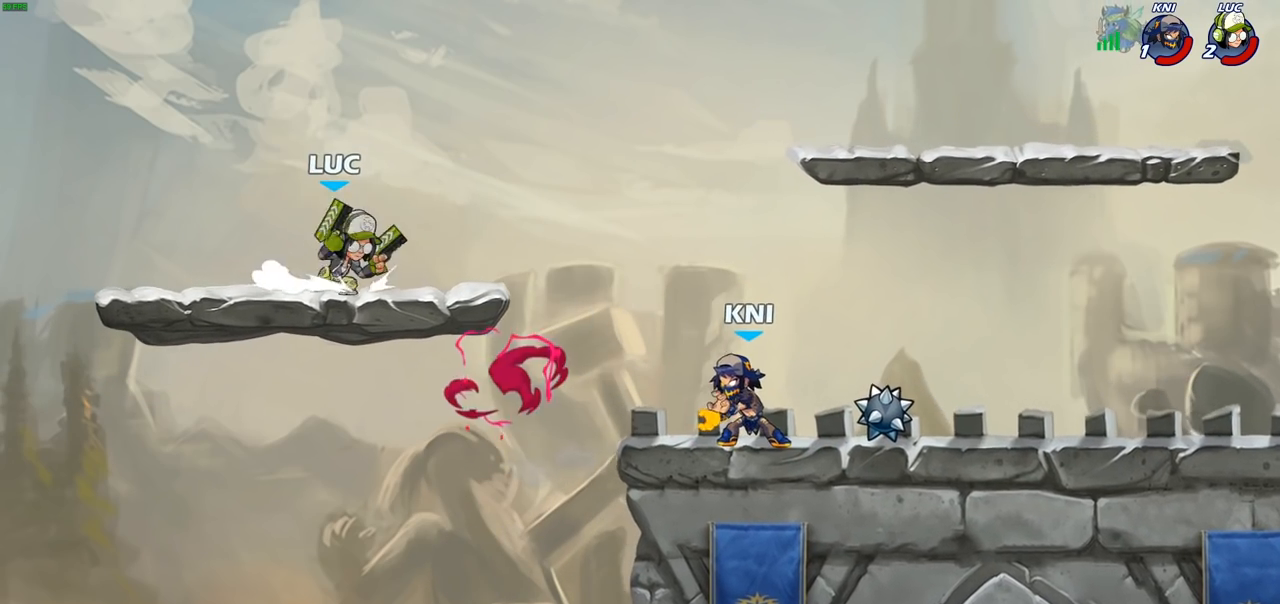
{"buttons": [], "left_stick": "center", "right_stick": "center", "events": [[100, "R2", "down"], [217, "R2", "up"], [217, "SQUARE", "down"], [317, "SQUARE", "up"], [317, "left_stick", "center"]]}
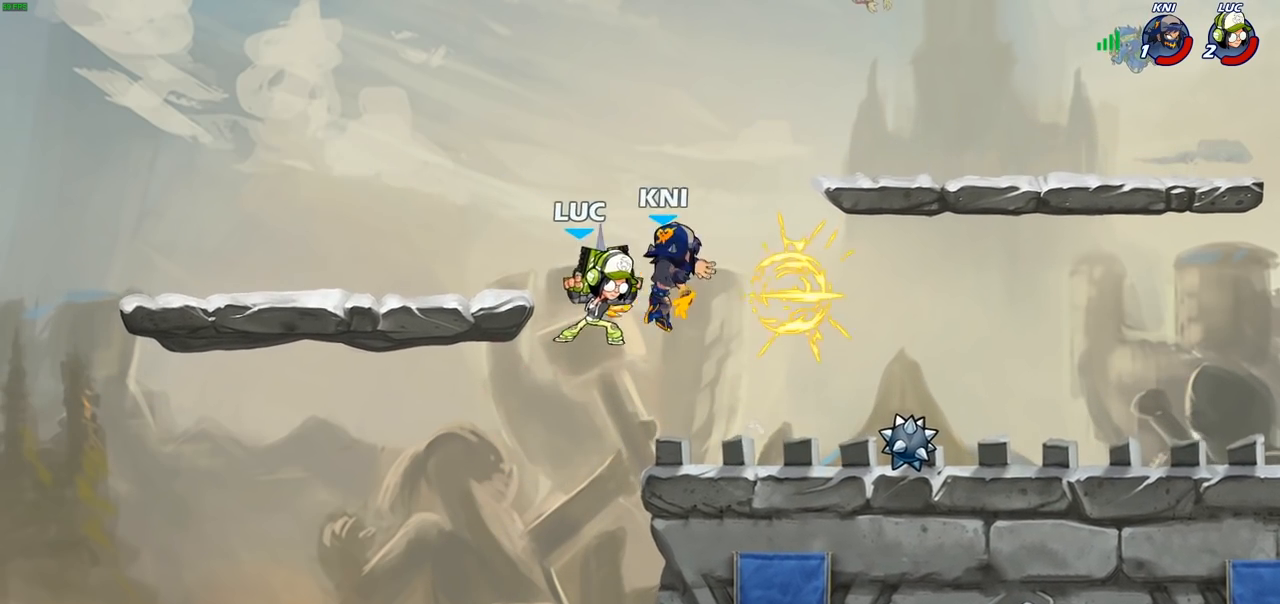
{"buttons": [], "left_stick": "up-left", "right_stick": "center", "events": [[217, "left_stick", "right"], [317, "CROSS", "down"], [317, "left_stick", "up"], [417, "CROSS", "up"], [417, "left_stick", "up-left"]]}
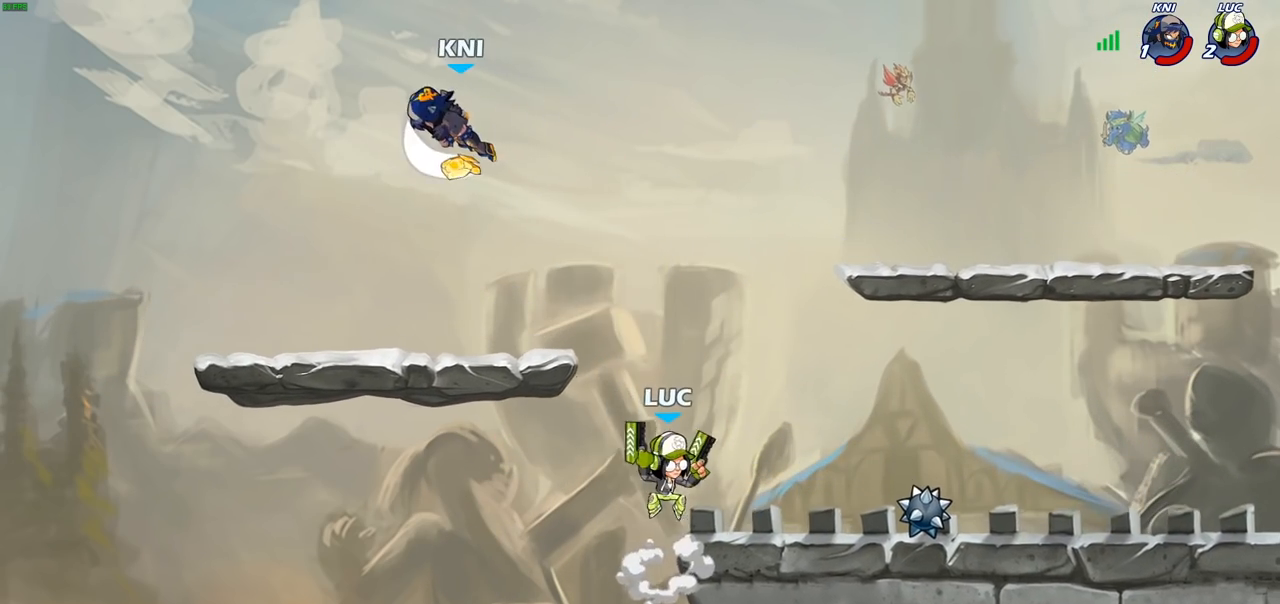
{"buttons": [], "left_stick": "center", "right_stick": "center", "events": [[67, "CROSS", "down"], [233, "CROSS", "up"], [333, "SQUARE", "down"], [367, "left_stick", "left"], [417, "SQUARE", "up"], [433, "SQUARE", "down"], [450, "SQUARE", "up"], [500, "left_stick", "center"]]}
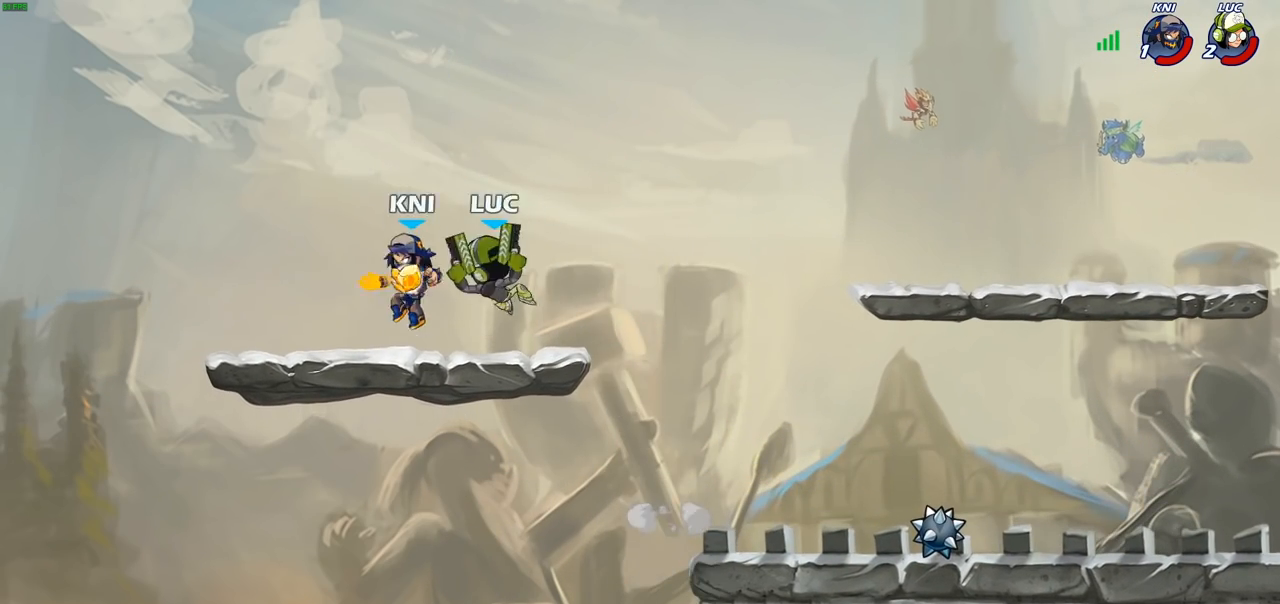
{"buttons": [], "left_stick": "up-left", "right_stick": "center", "events": [[283, "left_stick", "up-left"]]}
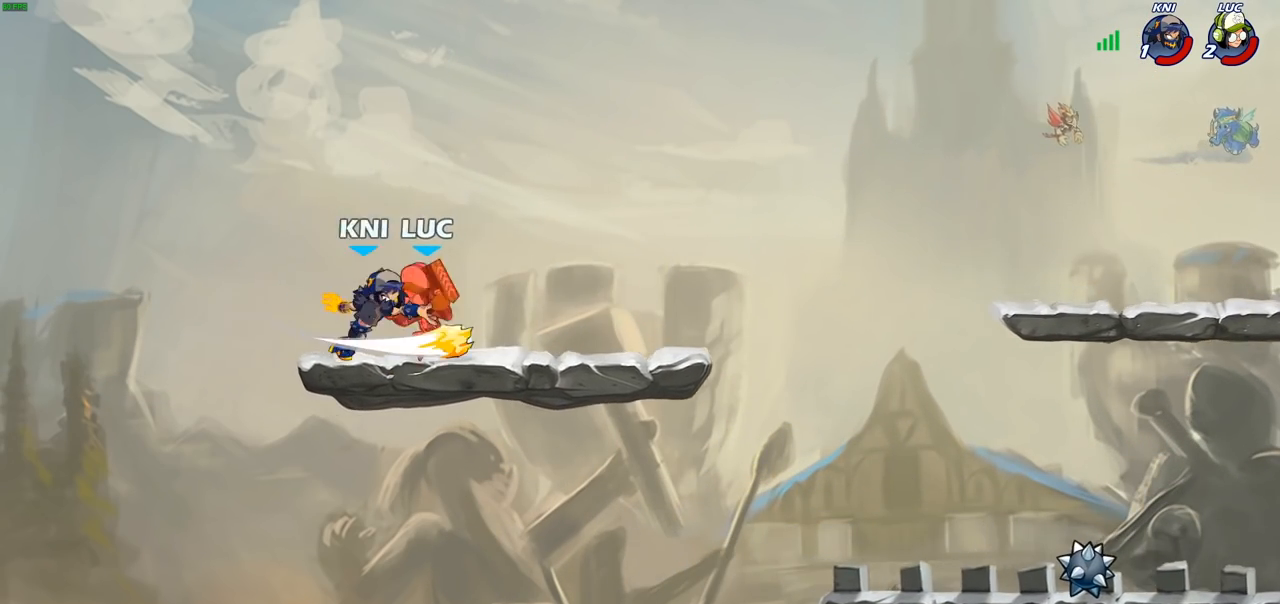
{"buttons": [], "left_stick": "down-right", "right_stick": "center", "events": [[67, "left_stick", "right"], [267, "left_stick", "center"], [467, "left_stick", "down-right"]]}
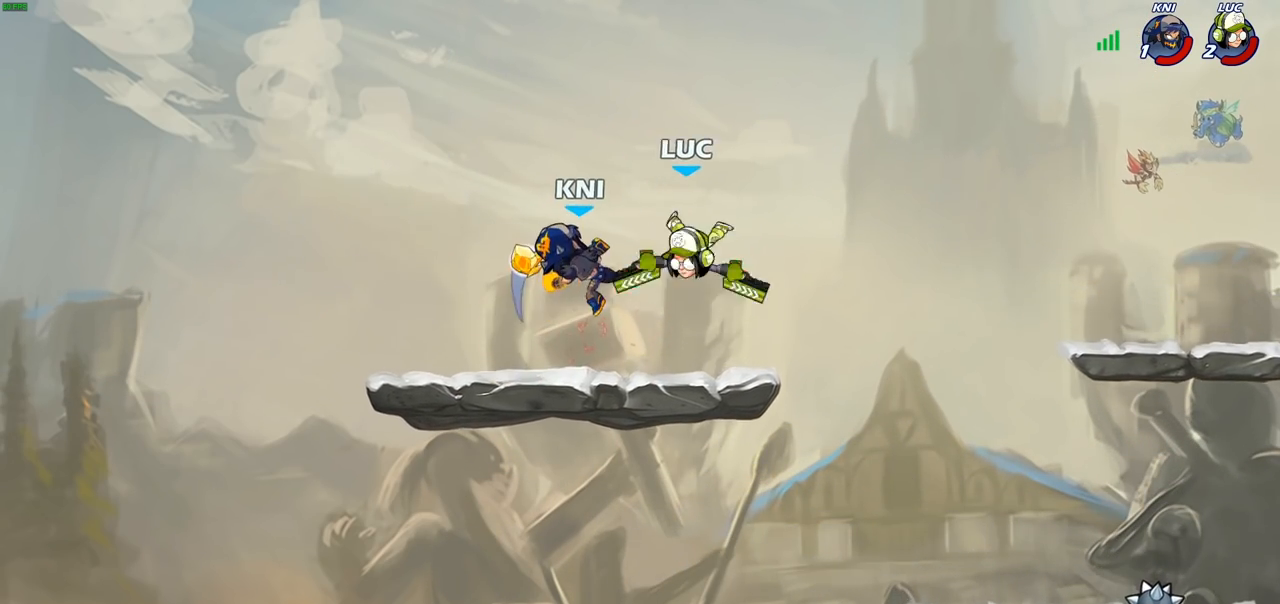
{"buttons": [], "left_stick": "right", "right_stick": "center", "events": [[33, "R2", "down"], [333, "left_stick", "center"], [350, "R2", "up"], [400, "left_stick", "right"]]}